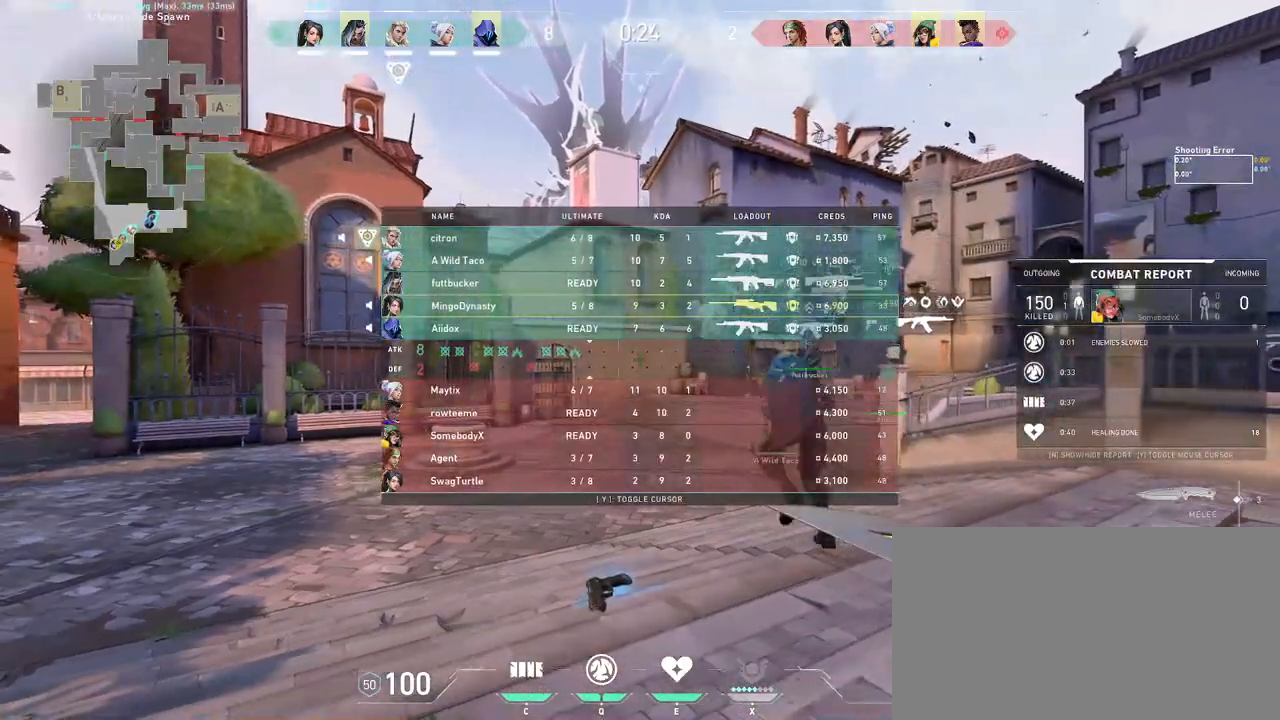
Gameplay with keyboard and mouse; each line is a JSON object with the keys and mouse buttons held at the frame after it. "events" lists presses ("down") and releases ("up") of "a", "ctrl", "d", "e", "q", "s", "shift", "space", "w", "mouse_left", "mouse_wheel", "mouse_right", "mouse_mb4" and "mouse_mb5" between this image and that frame as [ms after this image, input, new state], when the widget could be followed in between. "mouse_left", "mouse_wheel", "mouse_right", "mouse_mb4", "mouse_mb5" = the "left", "wheel", "right", "mb4", "mb5" buttons of the "mouse" list. No other keys are recorded. "wheel" means that the mouse wheel is clicked or scrolled. Mouse movement is not recorded.
{"keys": [], "mouse": [], "events": [[83, "mouse_wheel", "down"], [367, "d", "up"], [367, "mouse_wheel", "up"]]}
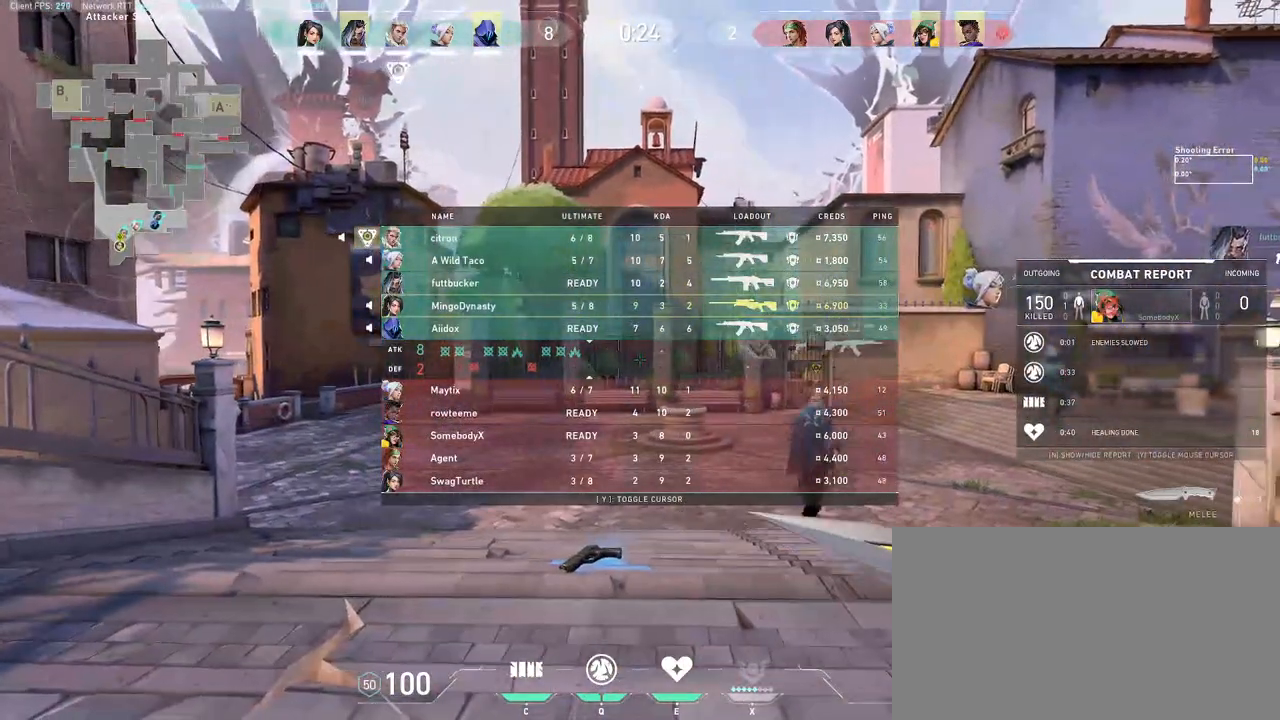
{"keys": ["d"], "mouse": [], "events": [[317, "d", "down"]]}
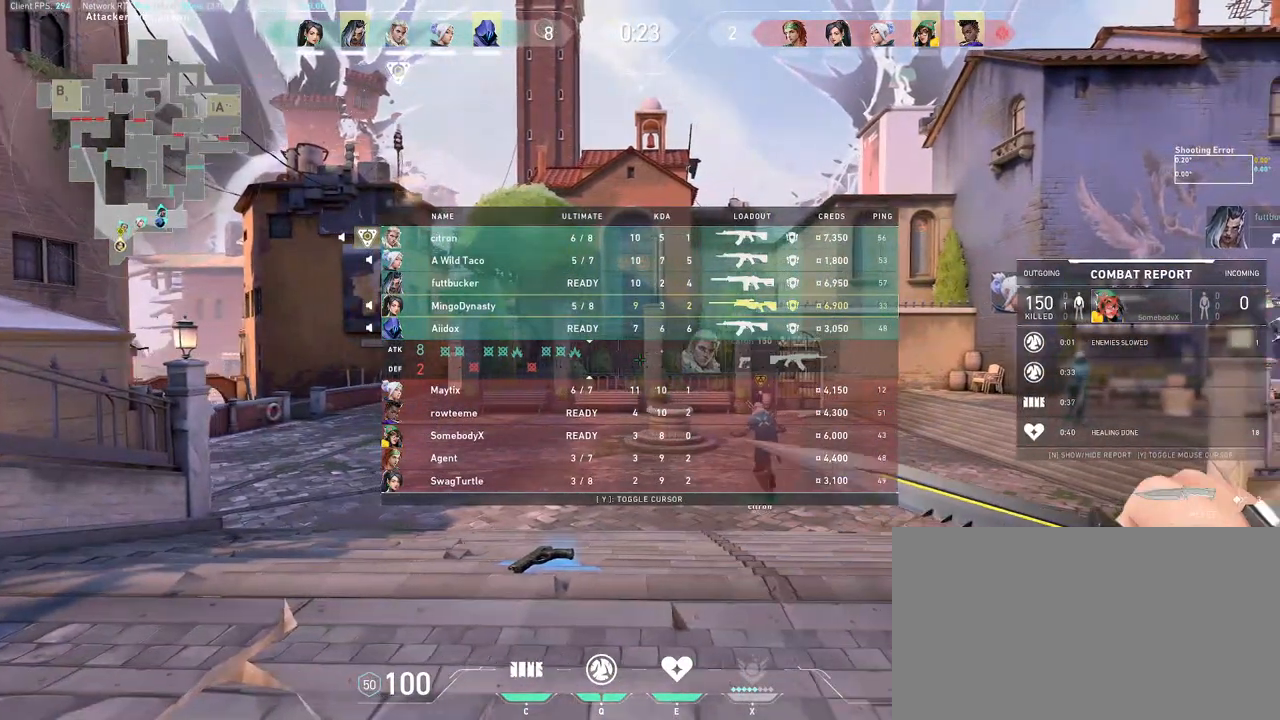
{"keys": [], "mouse": [], "events": [[50, "d", "up"]]}
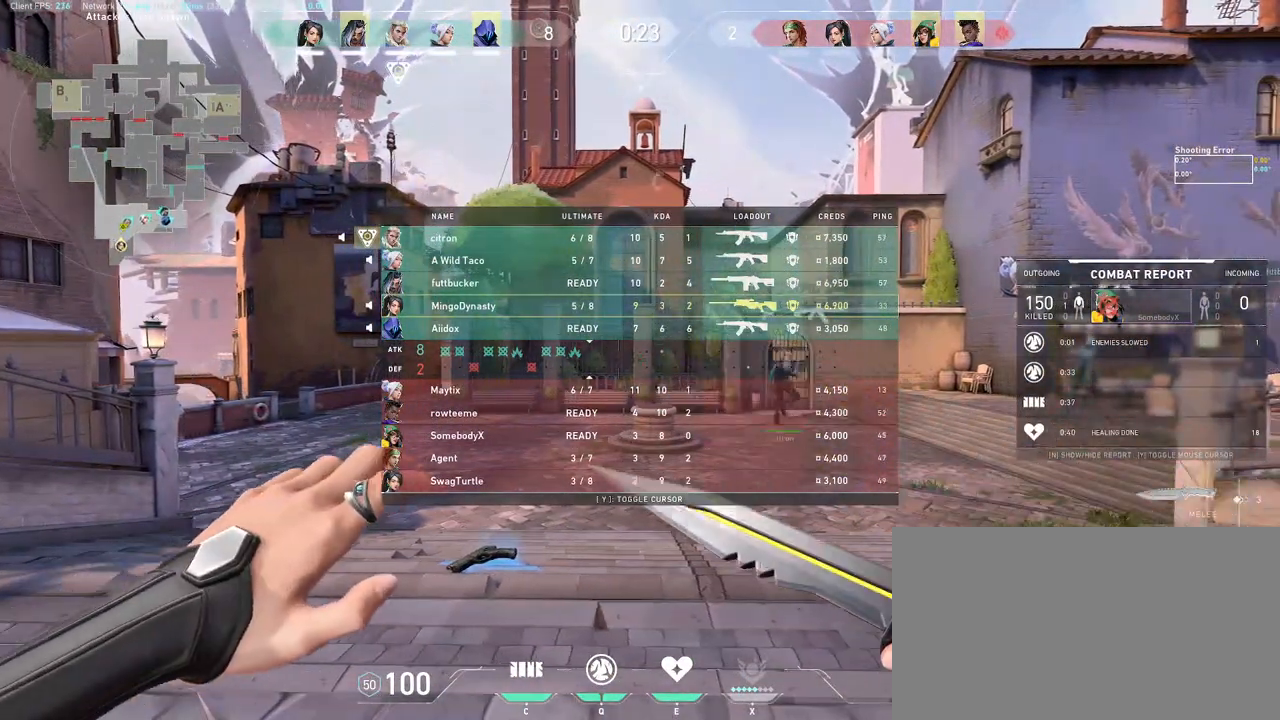
{"keys": [], "mouse": [], "events": []}
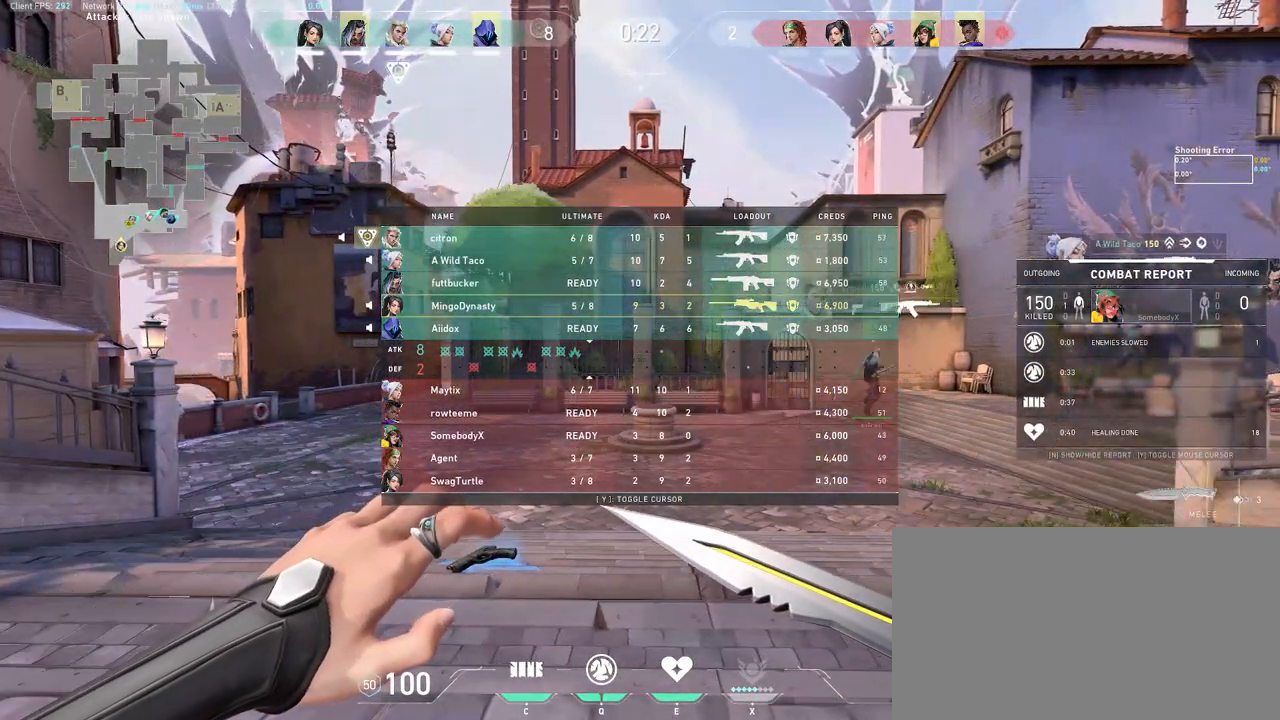
{"keys": [], "mouse": [], "events": []}
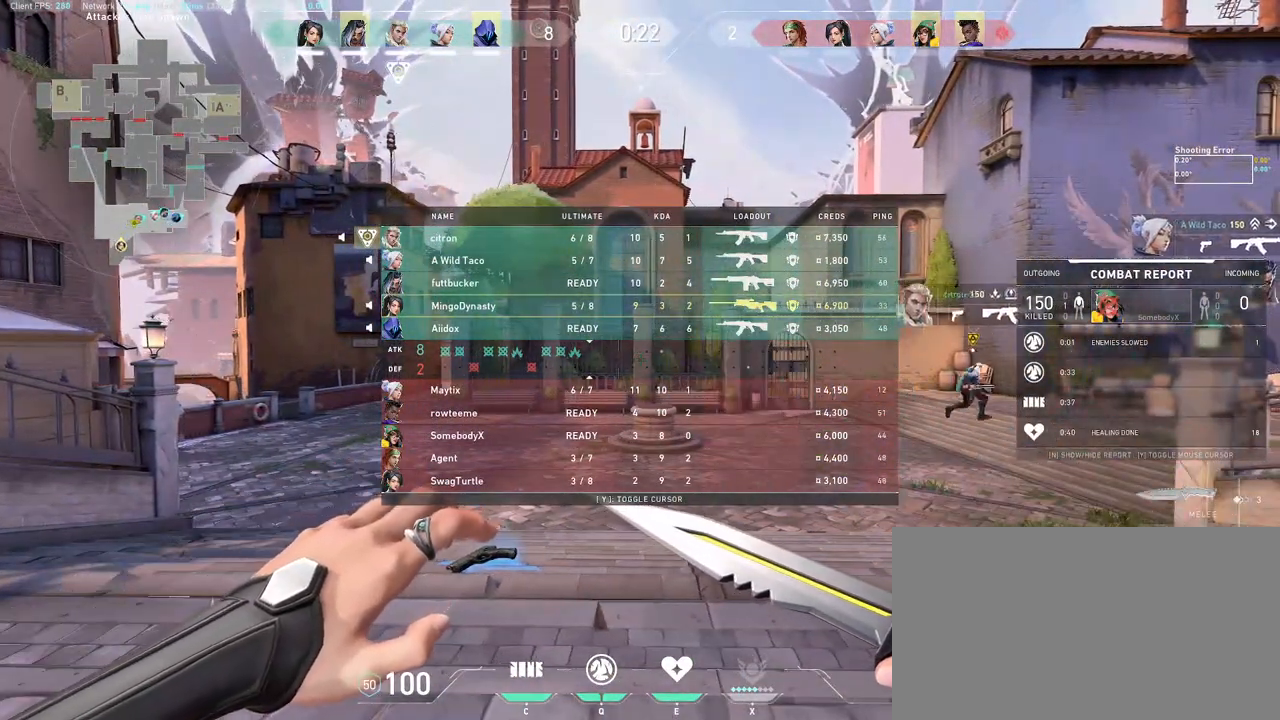
{"keys": [], "mouse": [], "events": []}
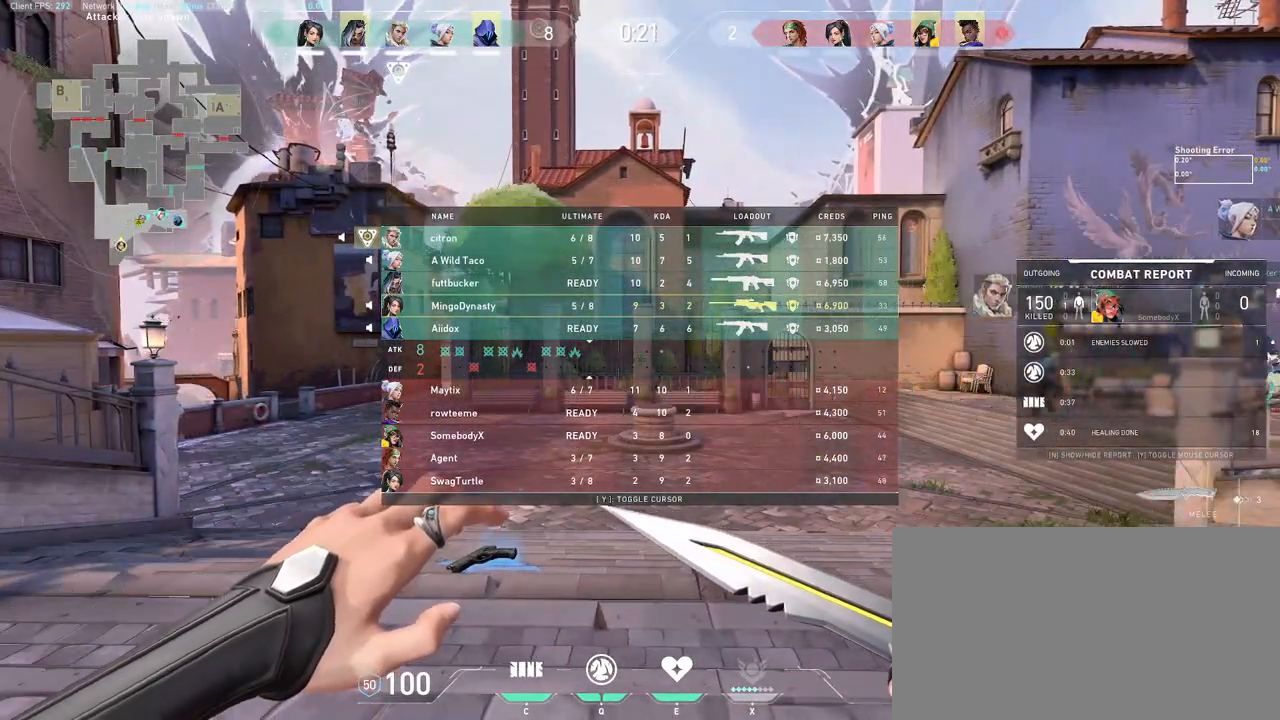
{"keys": [], "mouse": [], "events": []}
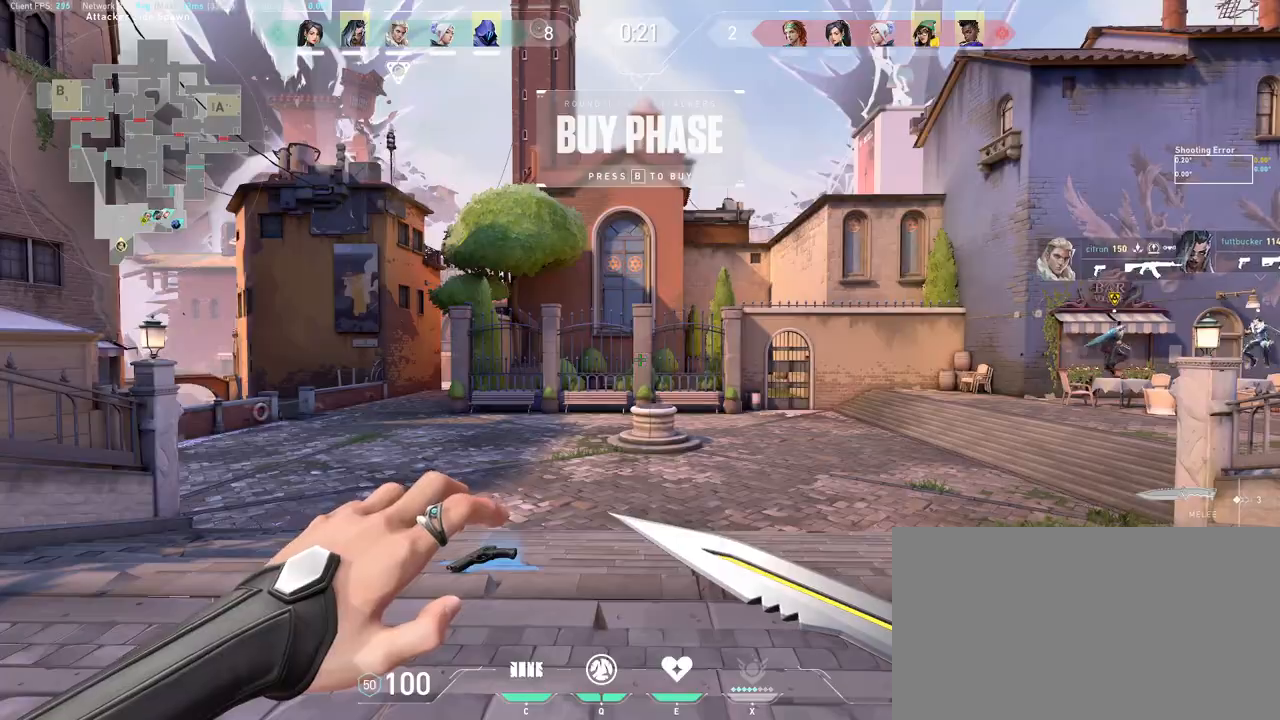
{"keys": [], "mouse": [], "events": []}
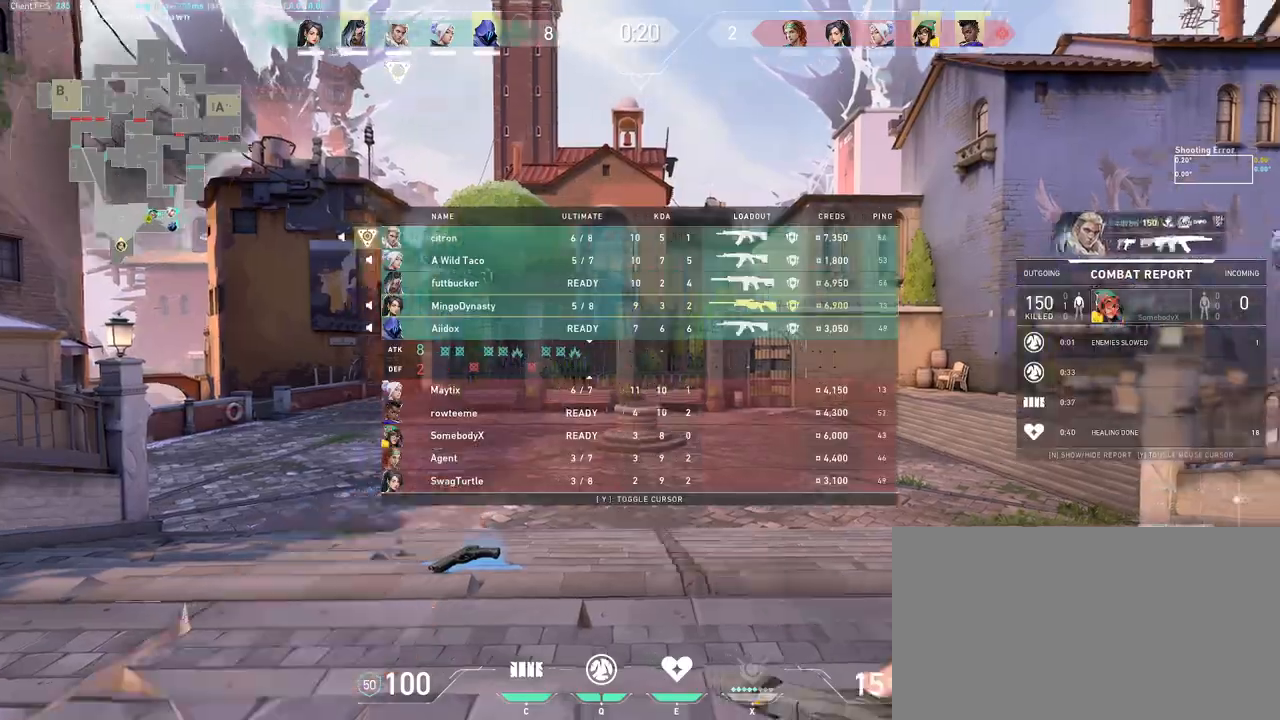
{"keys": ["w"], "mouse": [], "events": [[17, "mouse_wheel", "down"], [67, "w", "down"], [283, "mouse_wheel", "up"]]}
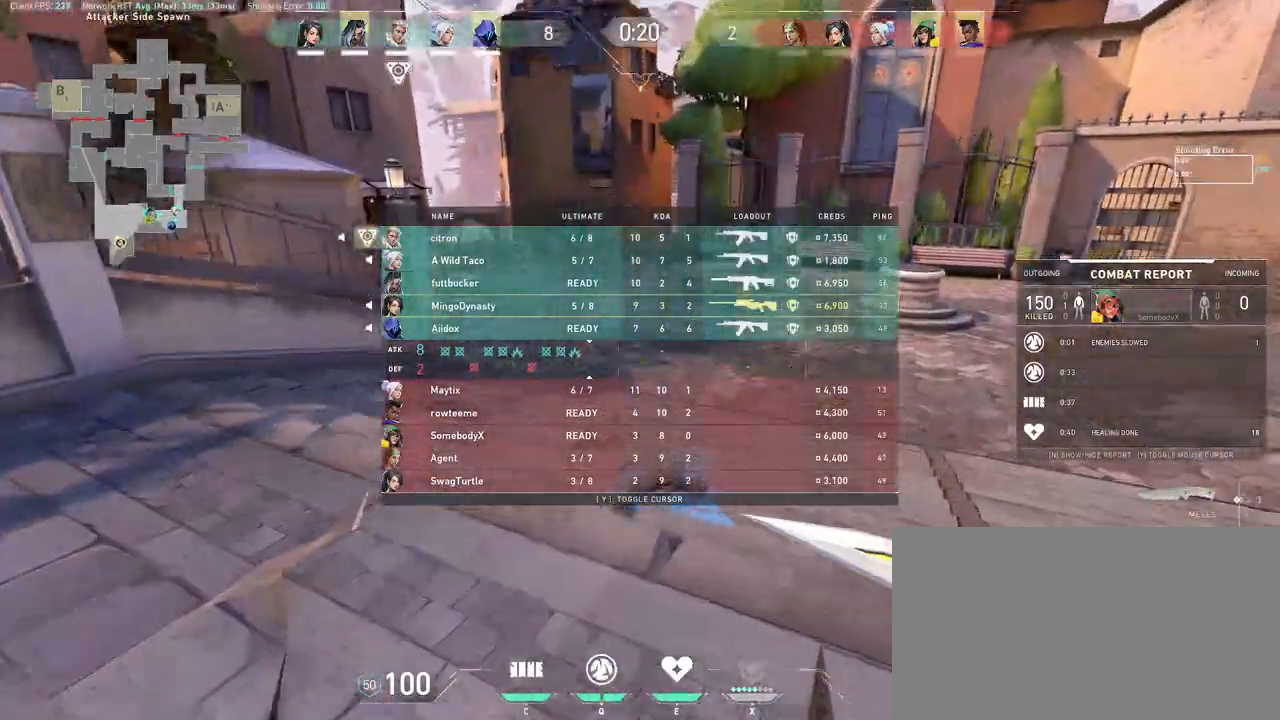
{"keys": ["d", "w"], "mouse": [], "events": [[83, "d", "down"], [267, "mouse_wheel", "down"], [417, "mouse_wheel", "up"]]}
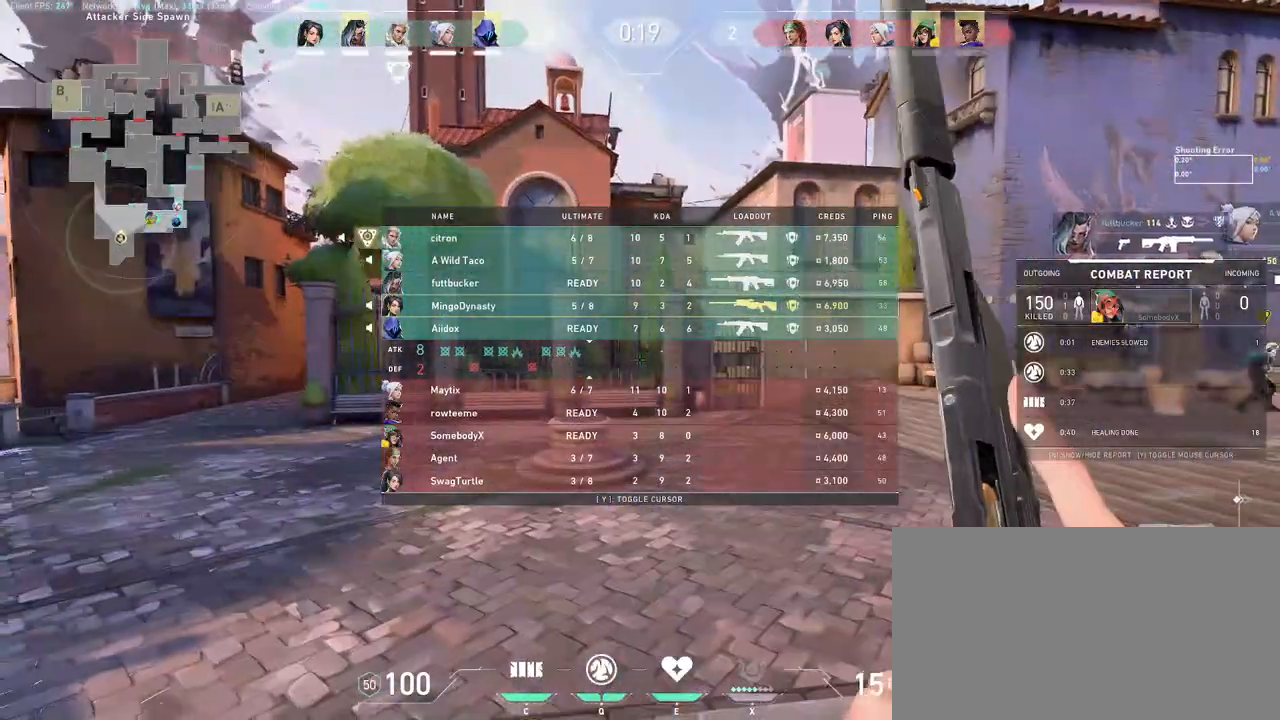
{"keys": ["w"], "mouse": ["mb5"], "events": [[50, "d", "up"], [83, "ctrl", "down"], [117, "ctrl", "up"], [233, "mouse_wheel", "down"], [350, "mouse_wheel", "up"], [483, "mouse_mb5", "down"]]}
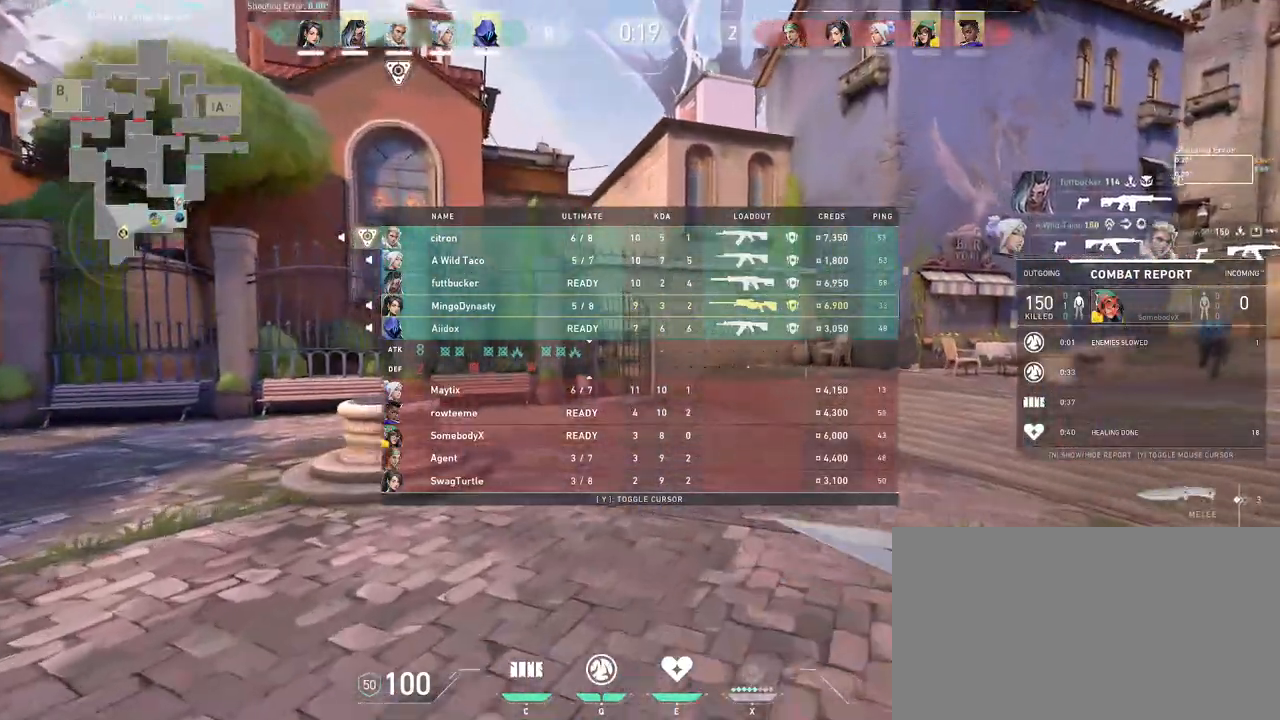
{"keys": ["w"], "mouse": [], "events": [[17, "mouse_mb5", "up"], [117, "space", "down"], [200, "d", "down"], [267, "mouse_left", "down"], [267, "space", "up"], [400, "mouse_left", "up"], [433, "d", "up"]]}
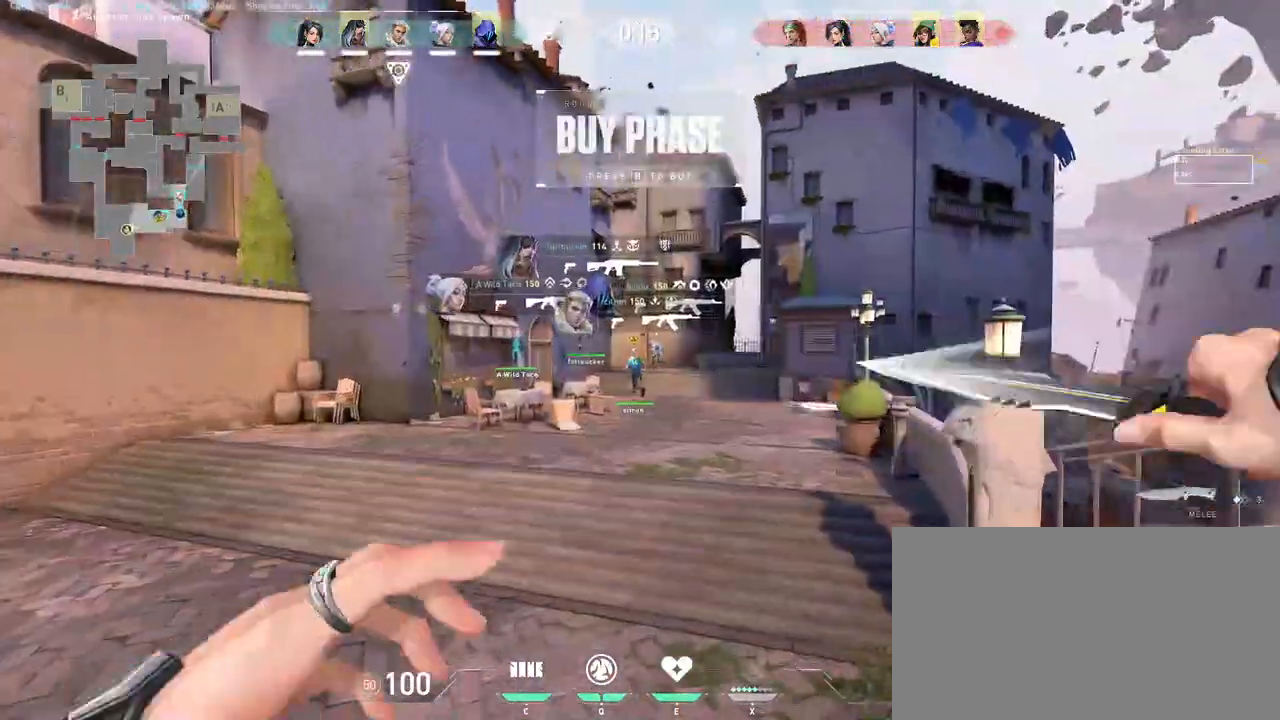
{"keys": ["w"], "mouse": [], "events": [[350, "space", "down"], [450, "space", "up"]]}
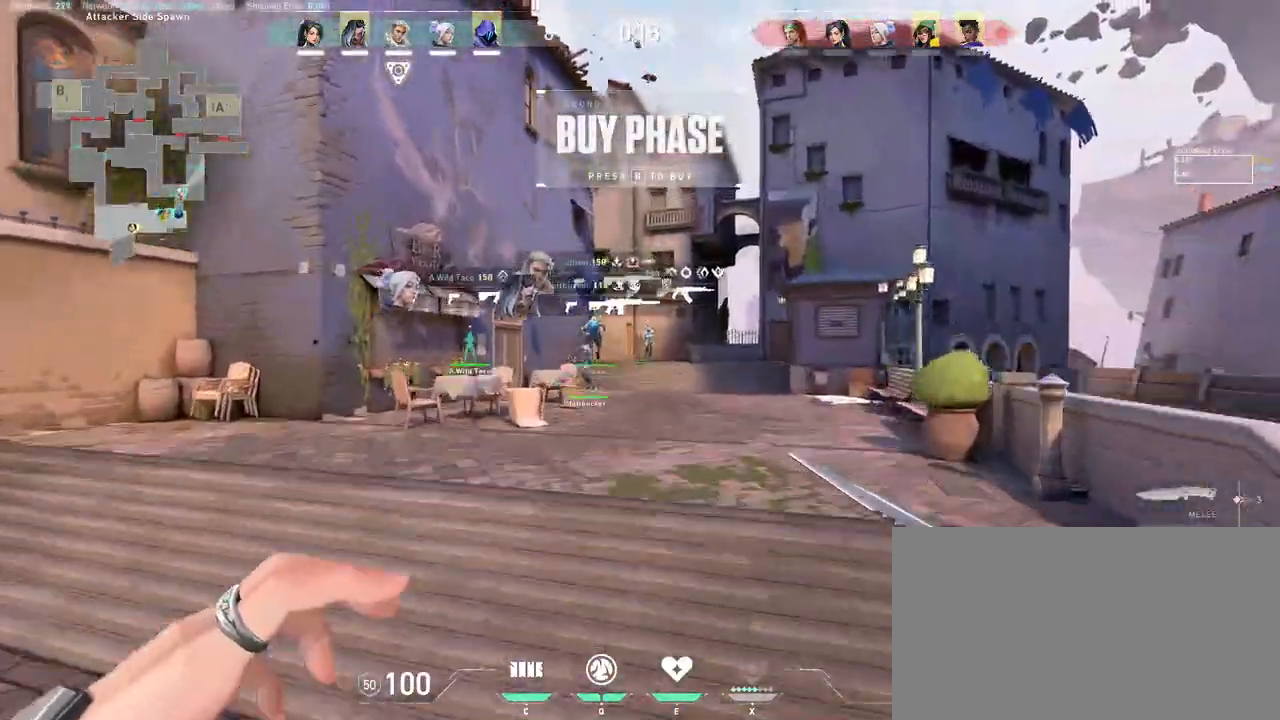
{"keys": ["space", "w"], "mouse": [], "events": [[100, "mouse_left", "down"], [183, "mouse_left", "up"], [483, "space", "down"]]}
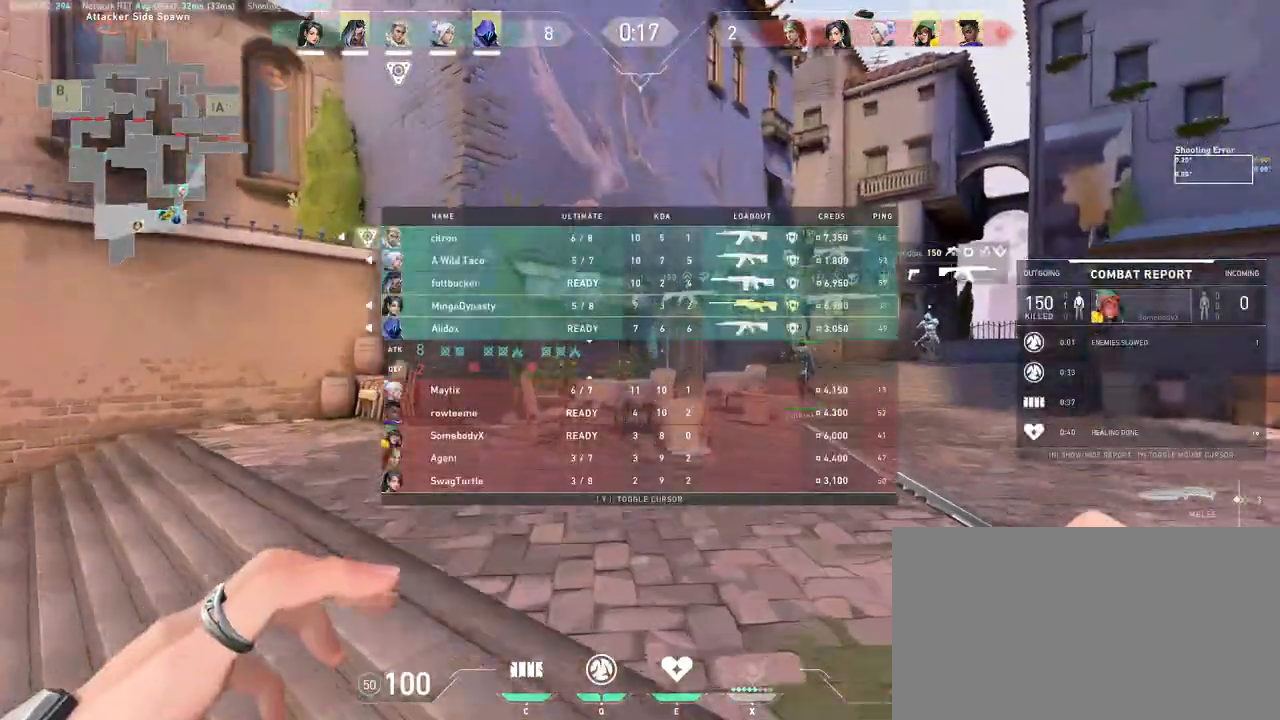
{"keys": ["a", "w"], "mouse": [], "events": [[67, "space", "up"], [183, "mouse_left", "down"], [300, "mouse_left", "up"], [417, "a", "down"]]}
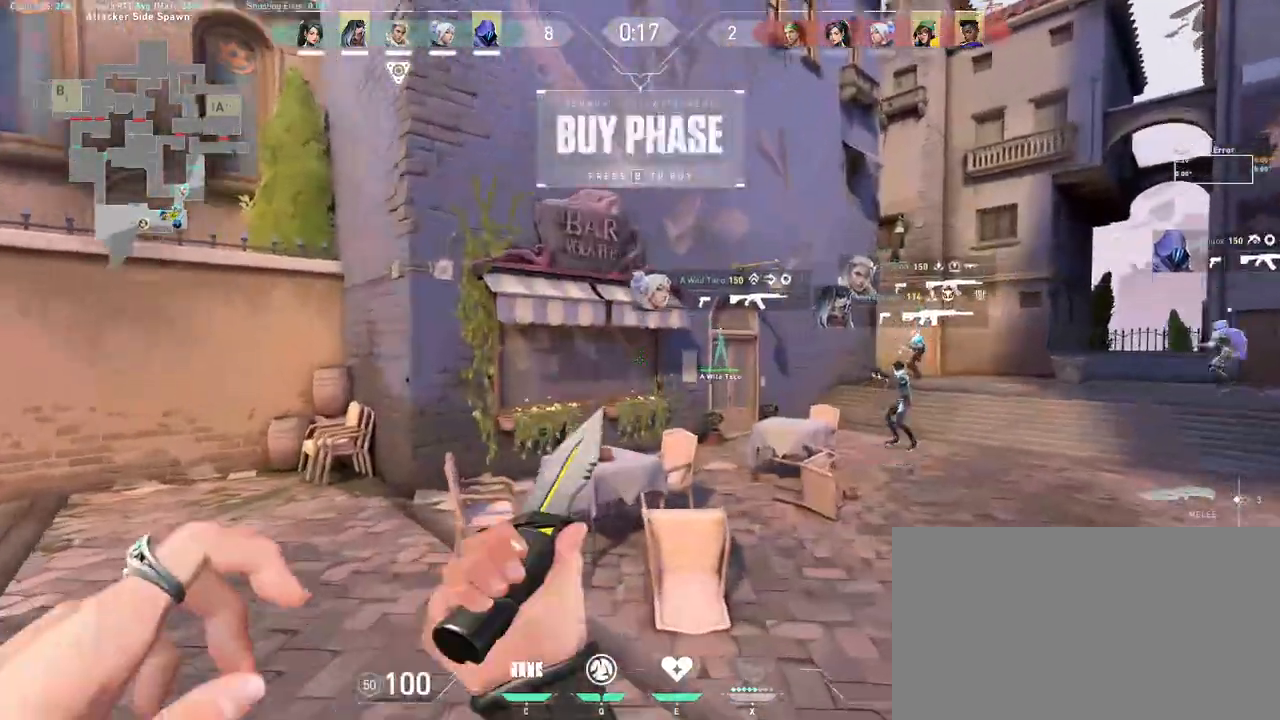
{"keys": ["space", "w"], "mouse": [], "events": [[67, "mouse_right", "down"], [100, "a", "up"], [250, "mouse_right", "up"], [383, "space", "down"]]}
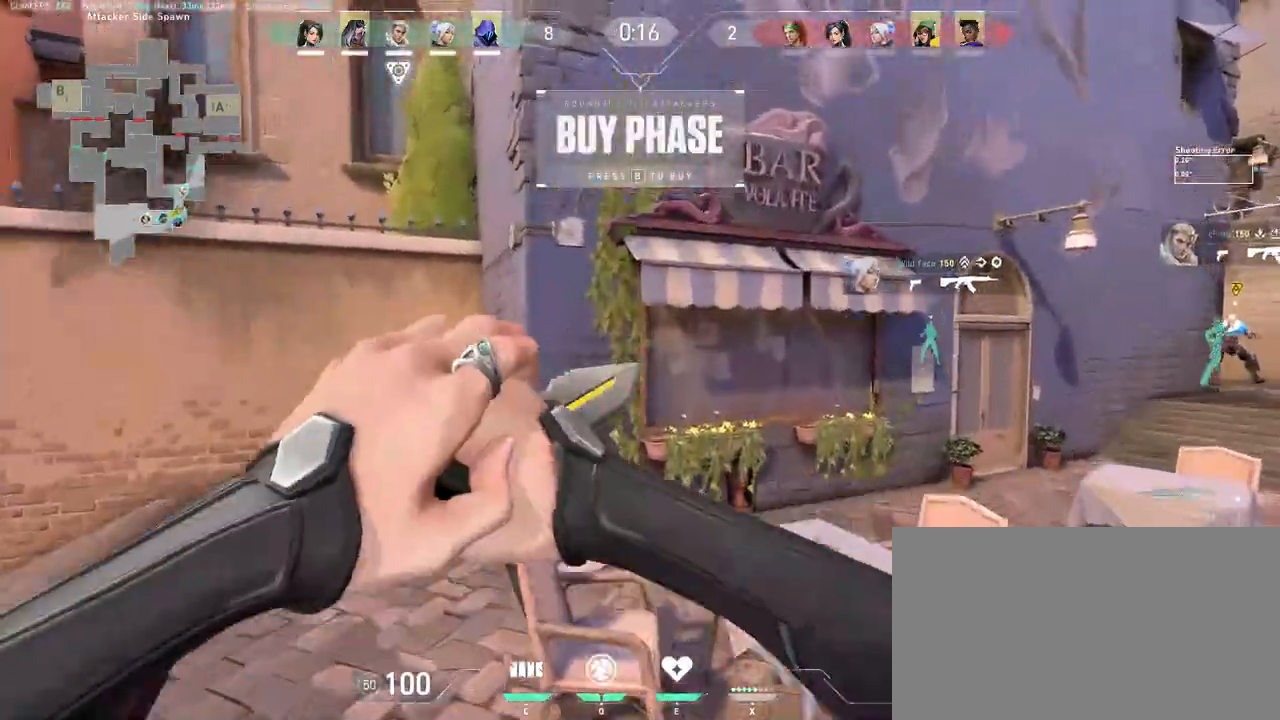
{"keys": ["d", "w"], "mouse": [], "events": [[17, "d", "down"], [17, "space", "up"]]}
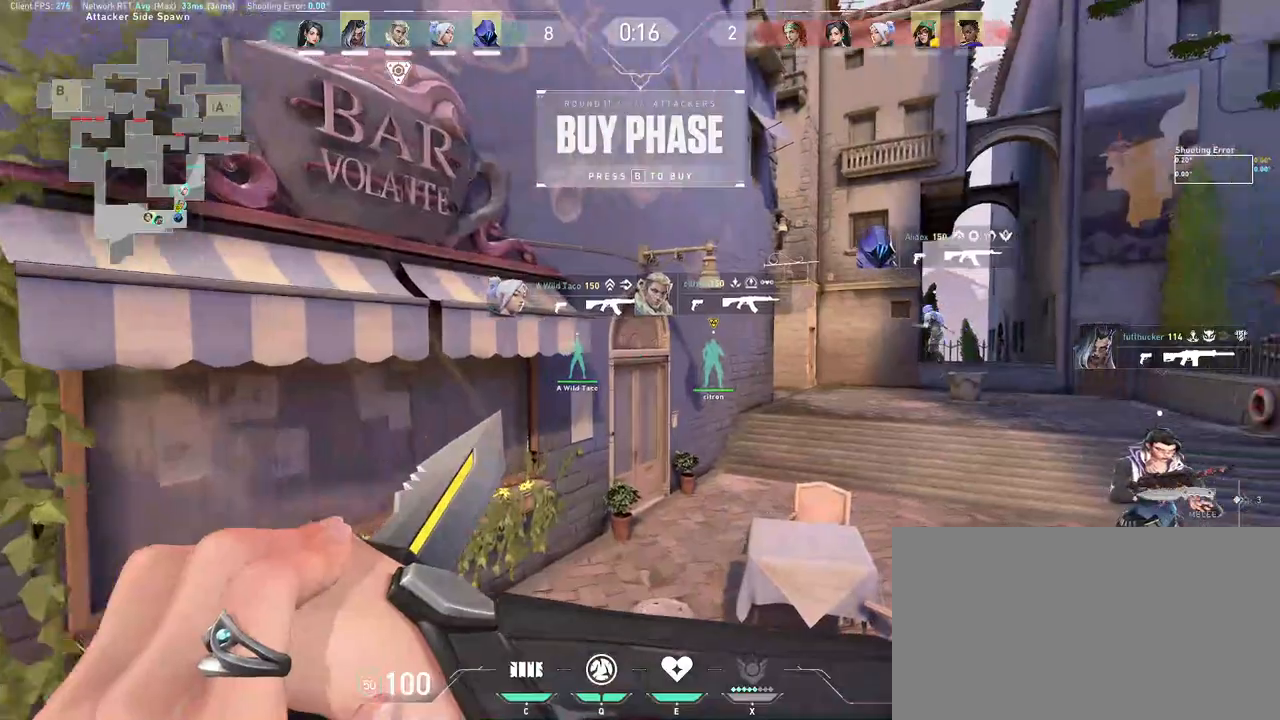
{"keys": ["a", "w"], "mouse": [], "events": [[117, "d", "up"], [200, "space", "down"], [300, "space", "up"], [333, "a", "down"]]}
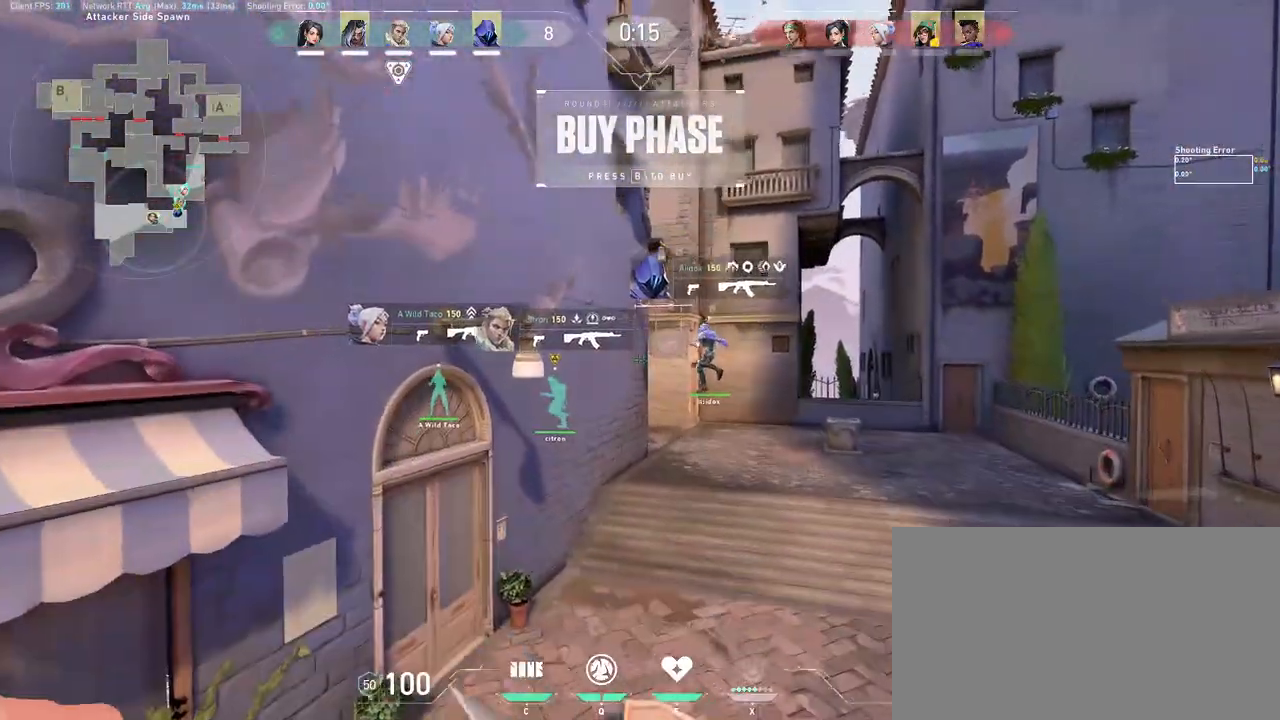
{"keys": ["space", "w"], "mouse": [], "events": [[17, "a", "up"], [33, "mouse_left", "down"], [50, "d", "down"], [150, "mouse_left", "up"], [200, "d", "up"], [467, "space", "down"]]}
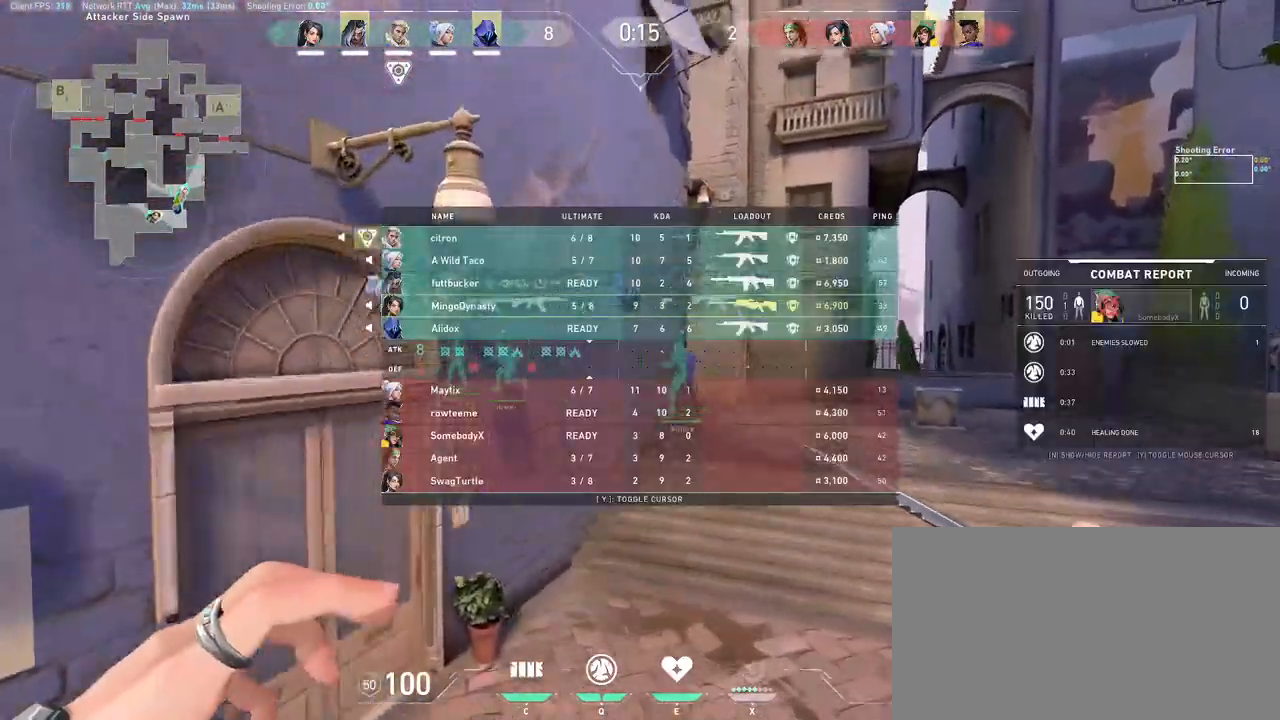
{"keys": ["d", "w"], "mouse": ["wheel"], "events": [[67, "d", "down"], [83, "space", "up"], [133, "mouse_left", "down"], [233, "mouse_left", "up"], [233, "mouse_wheel", "down"]]}
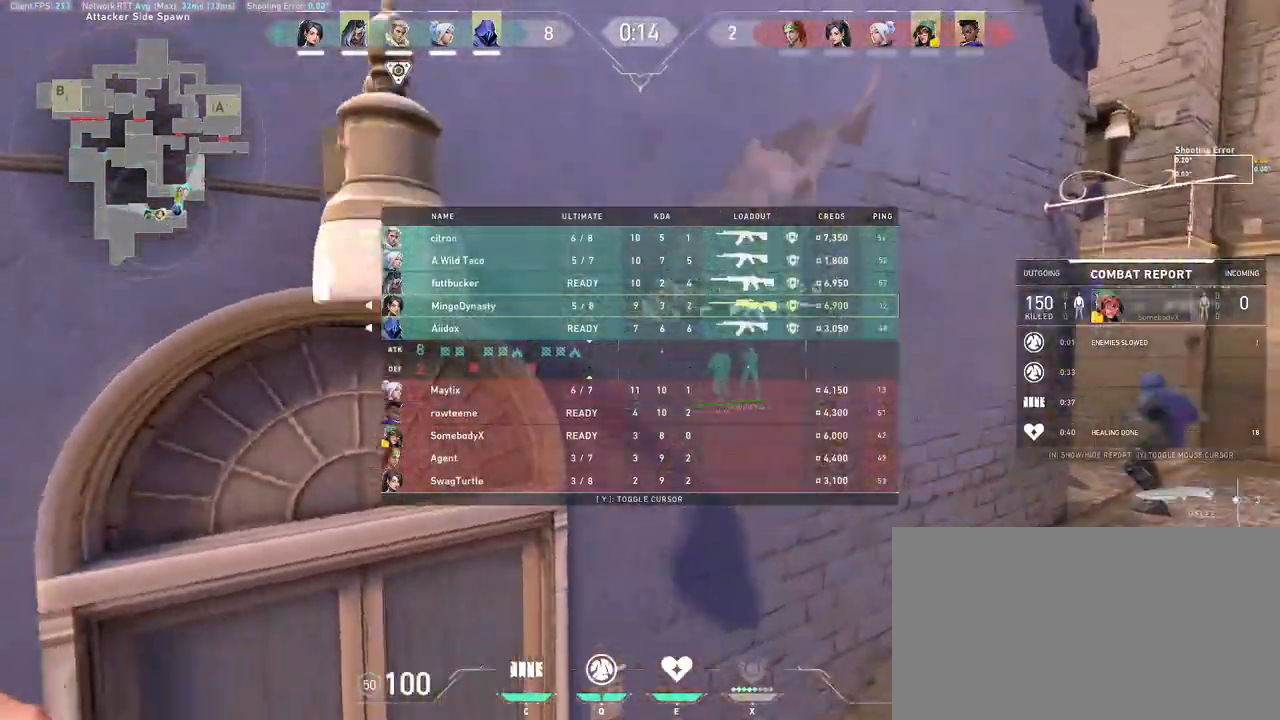
{"keys": ["d", "w"], "mouse": [], "events": [[33, "mouse_wheel", "up"], [267, "space", "down"], [400, "space", "up"]]}
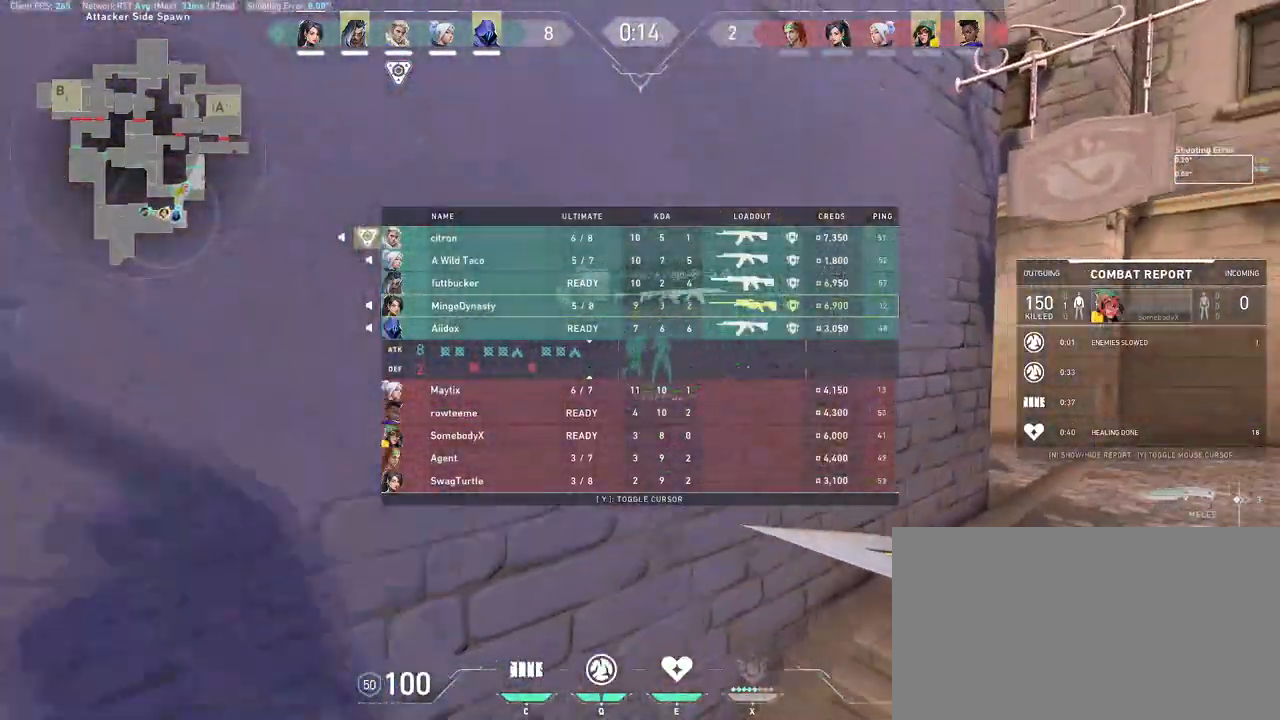
{"keys": ["d"], "mouse": [], "events": [[433, "w", "up"]]}
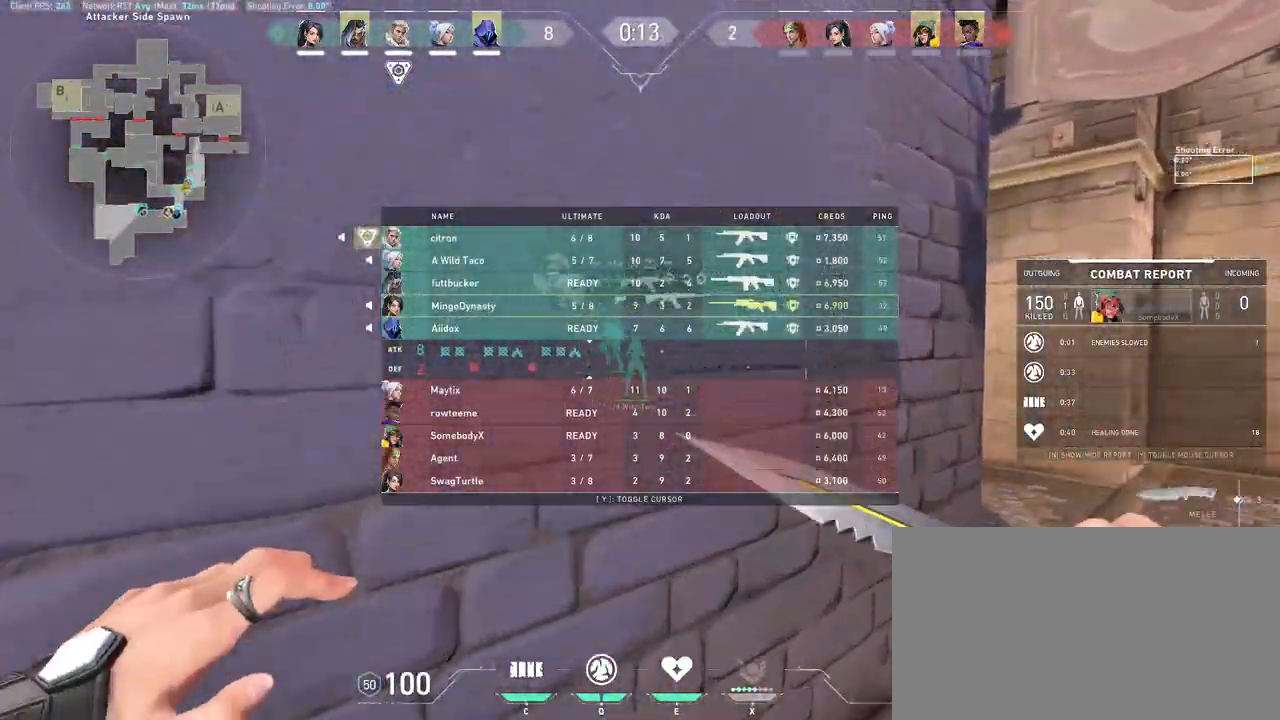
{"keys": ["d"], "mouse": [], "events": [[117, "mouse_wheel", "down"], [383, "mouse_wheel", "up"]]}
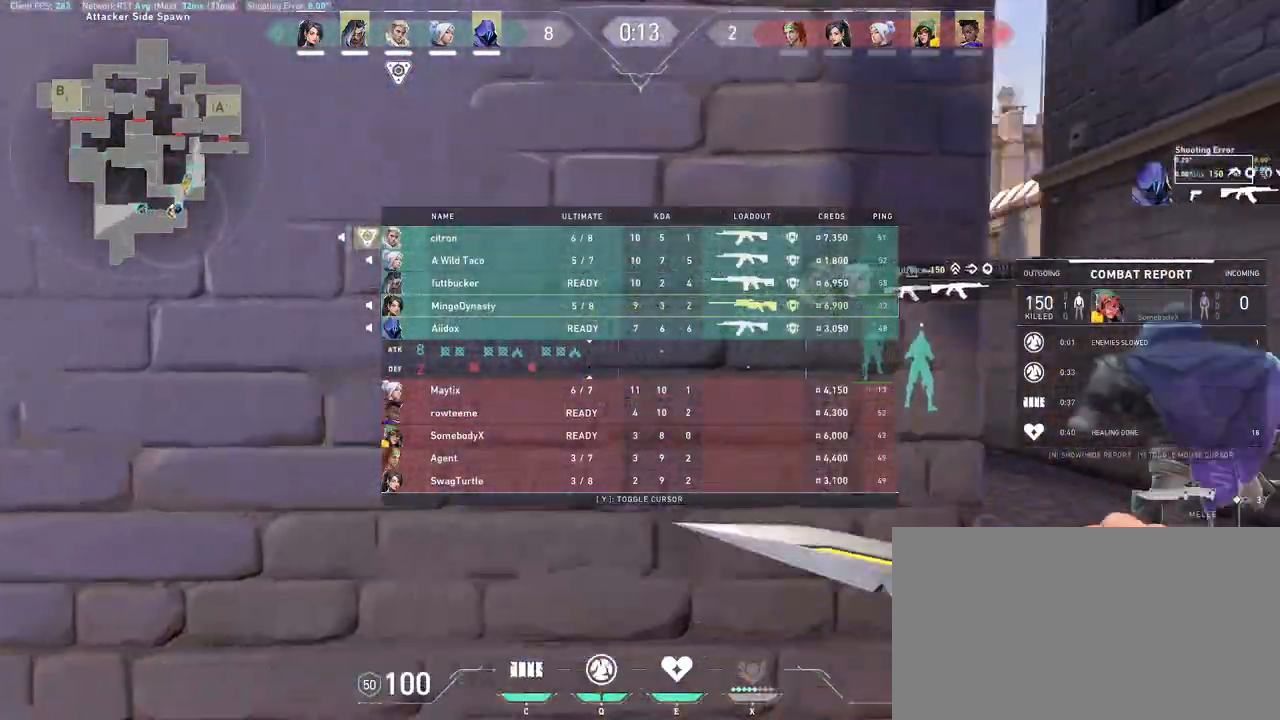
{"keys": ["w"], "mouse": [], "events": [[33, "w", "down"], [367, "d", "up"]]}
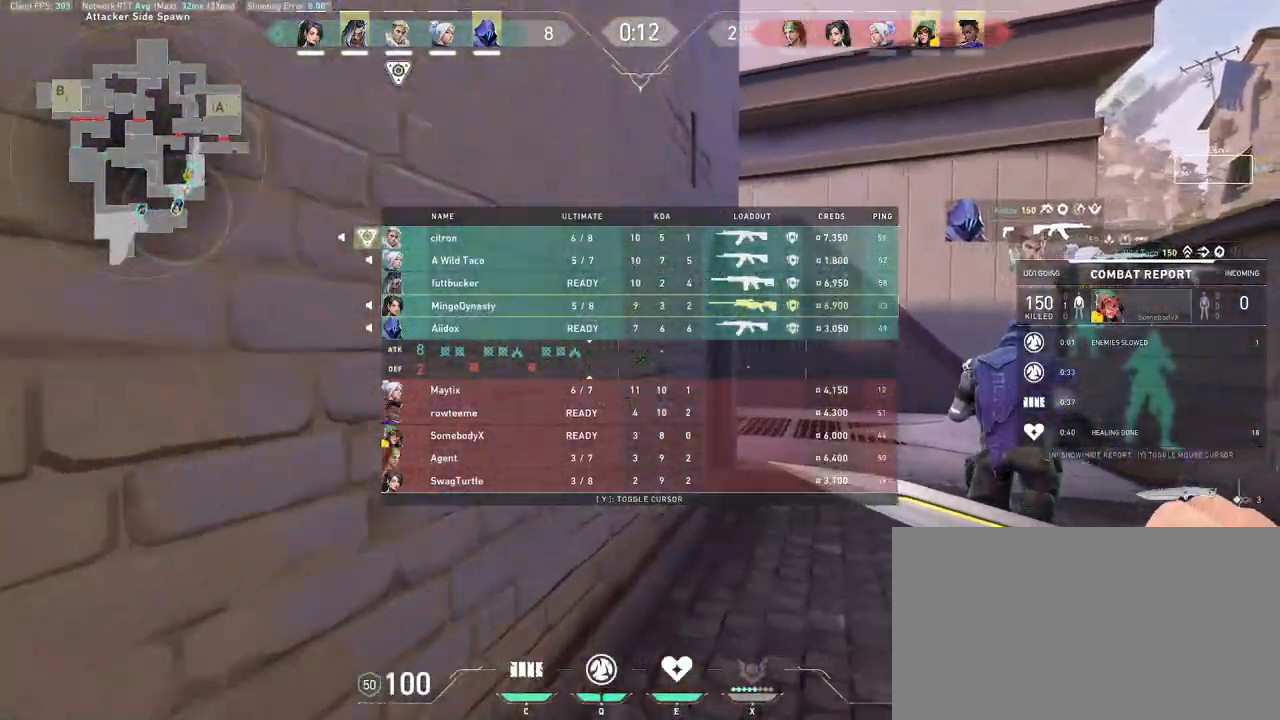
{"keys": ["d", "w"], "mouse": [], "events": [[250, "d", "down"]]}
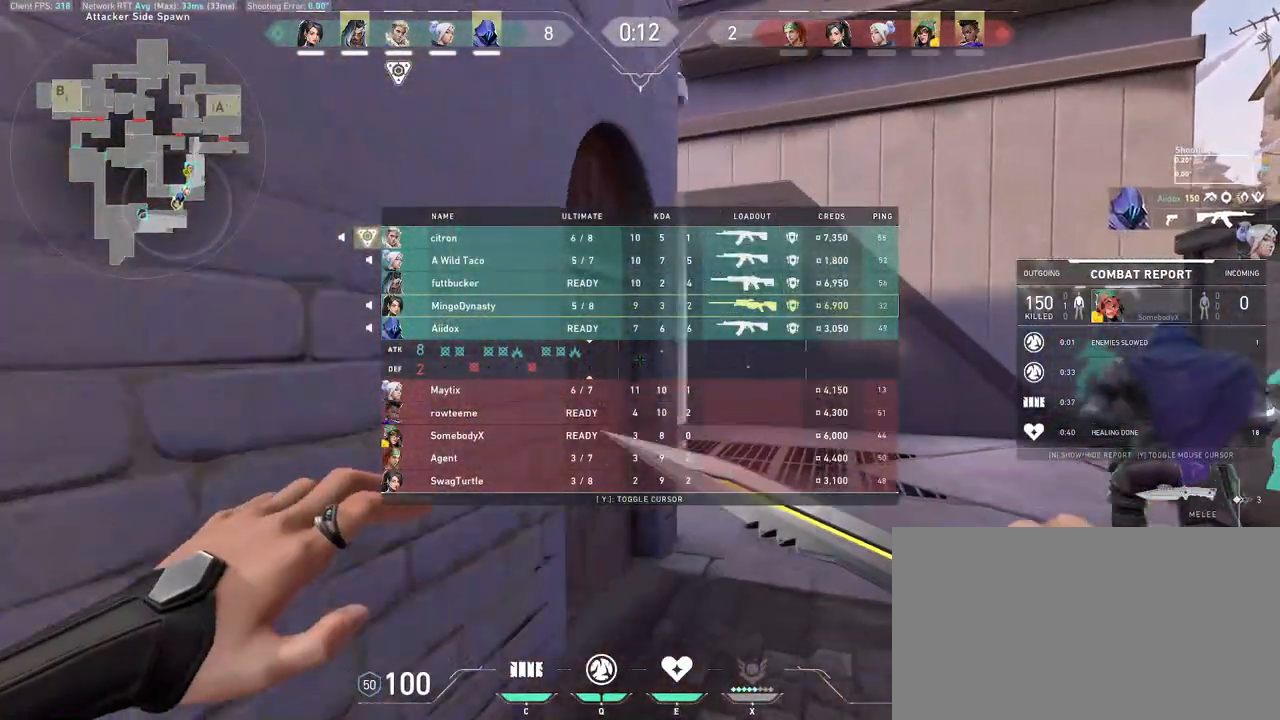
{"keys": ["w"], "mouse": [], "events": [[50, "d", "up"]]}
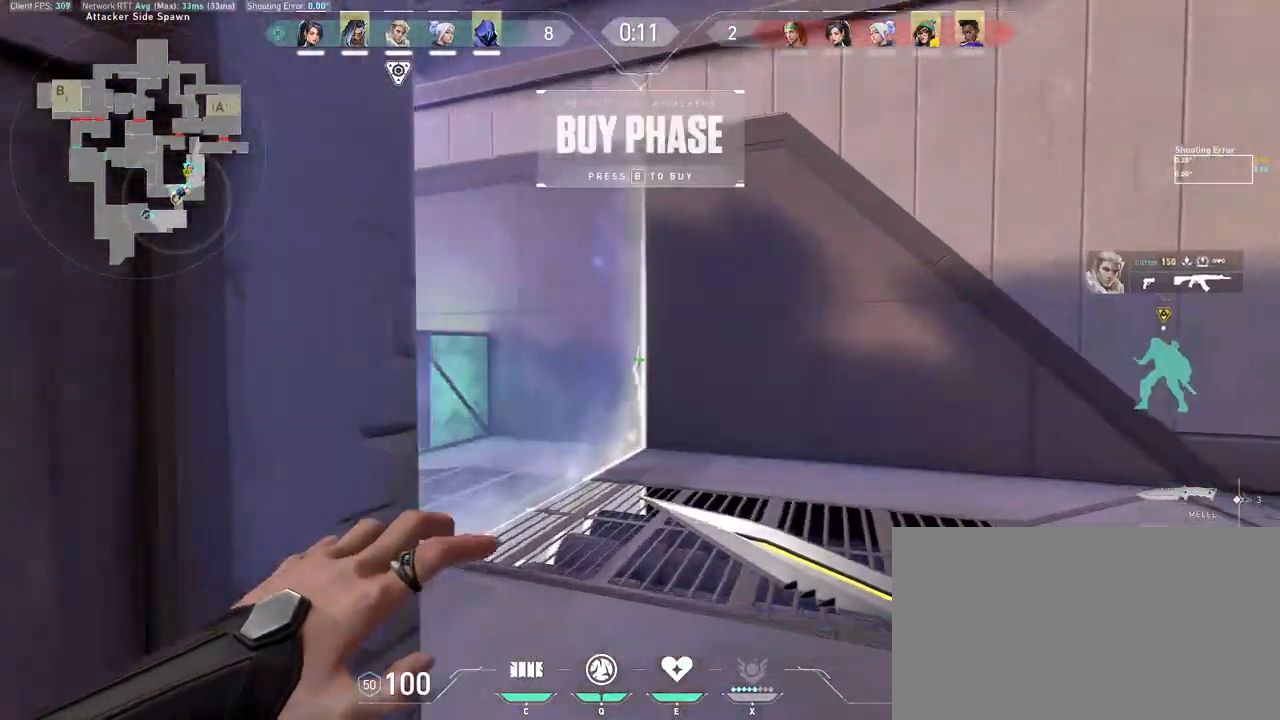
{"keys": ["a", "s"], "mouse": [], "events": [[200, "a", "down"], [267, "w", "up"], [417, "s", "down"]]}
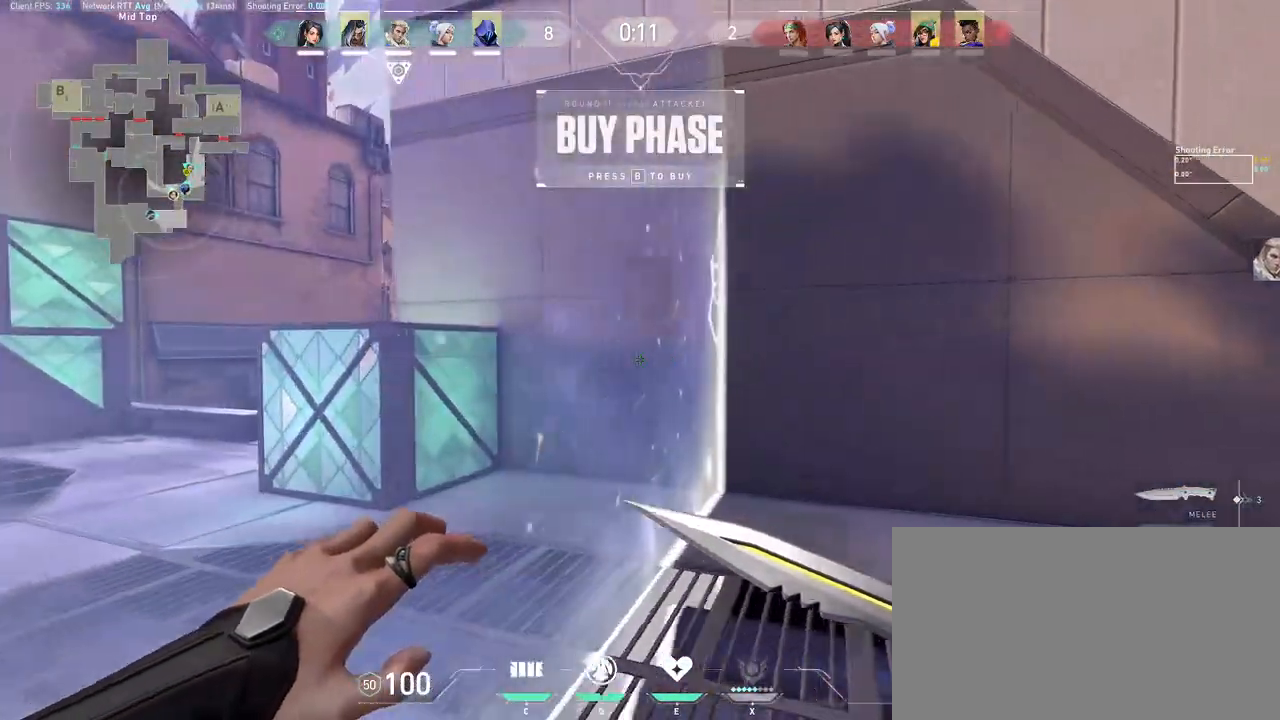
{"keys": [], "mouse": [], "events": [[317, "a", "up"], [317, "s", "up"]]}